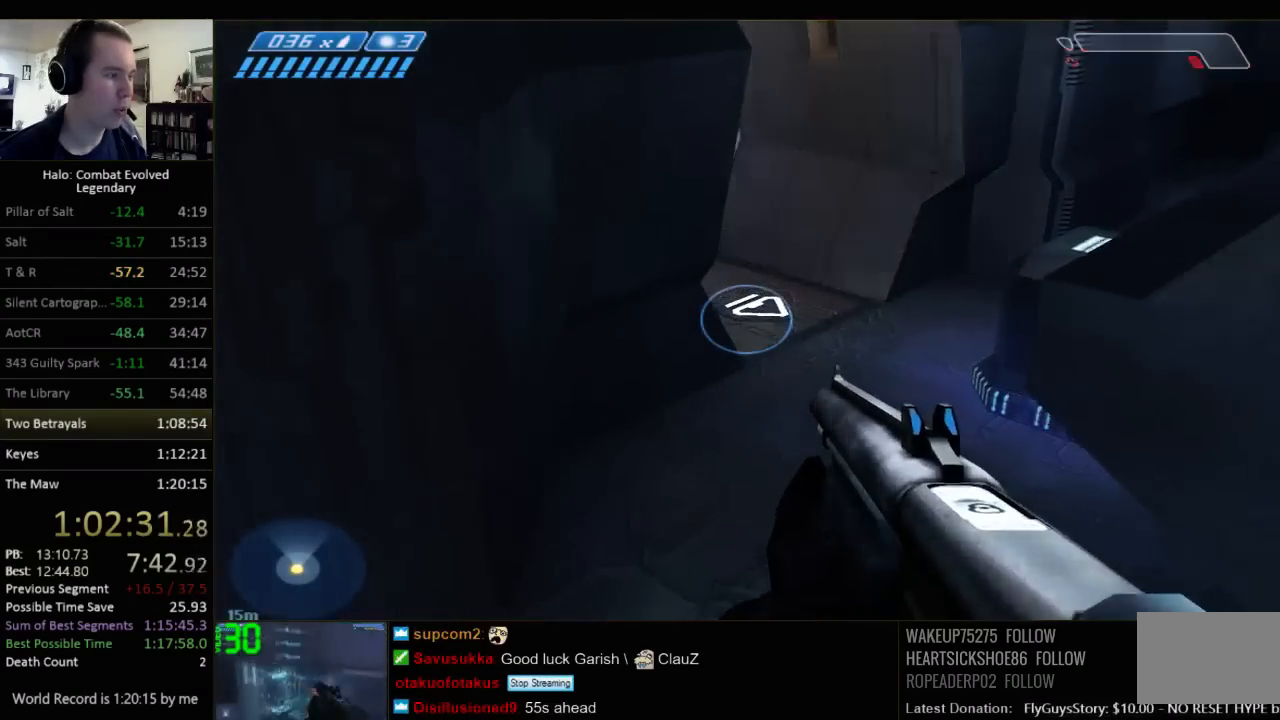
Gameplay with keyboard and mouse; each line is a JSON object with the keys and mouse buttons held at the frame after it. "events" lists presses ("down") and releases ("up") of "1", "2", "3", "4", "5", "a", "alt", "c", "ctrl", "d", "e", "f", "q", "r", "s", "shift", "space", "tab", "v", "w", "x", "z", "mouse_left", "mouse_middle", "mouse_right", "mouse_wheel_up" and "mouse_wheel_down" between this image and that frame as [ms after this image, input, new state], when the widget could be followed in between. "mouse_left", "mouse_middle", "mouse_right", "mouse_wheel_up", "mouse_wheel_down" = the "left", "middle", "right", "wheel_up", "wheel_down" buttons of the "mouse" list. No other keys are recorded. Not read: mouse_move.
{"keys": ["w"], "mouse": [], "events": [[34, "q", "down"], [134, "q", "up"]]}
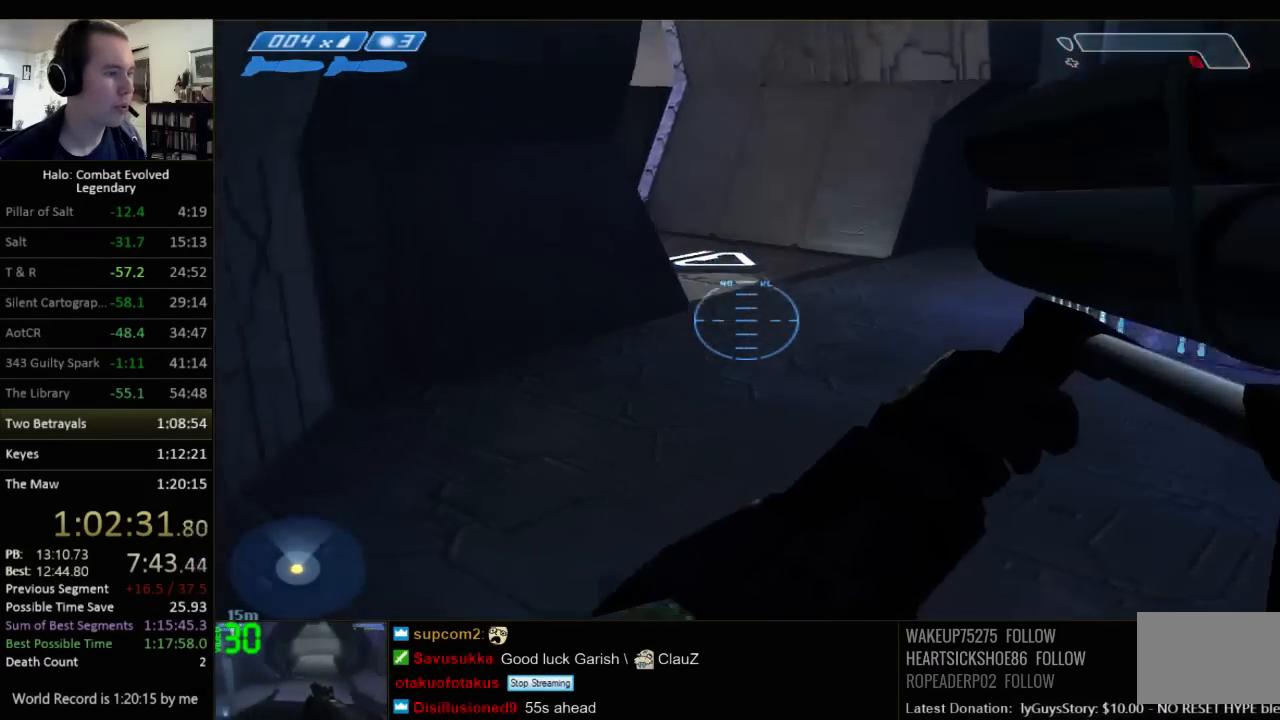
{"keys": ["w"], "mouse": [], "events": []}
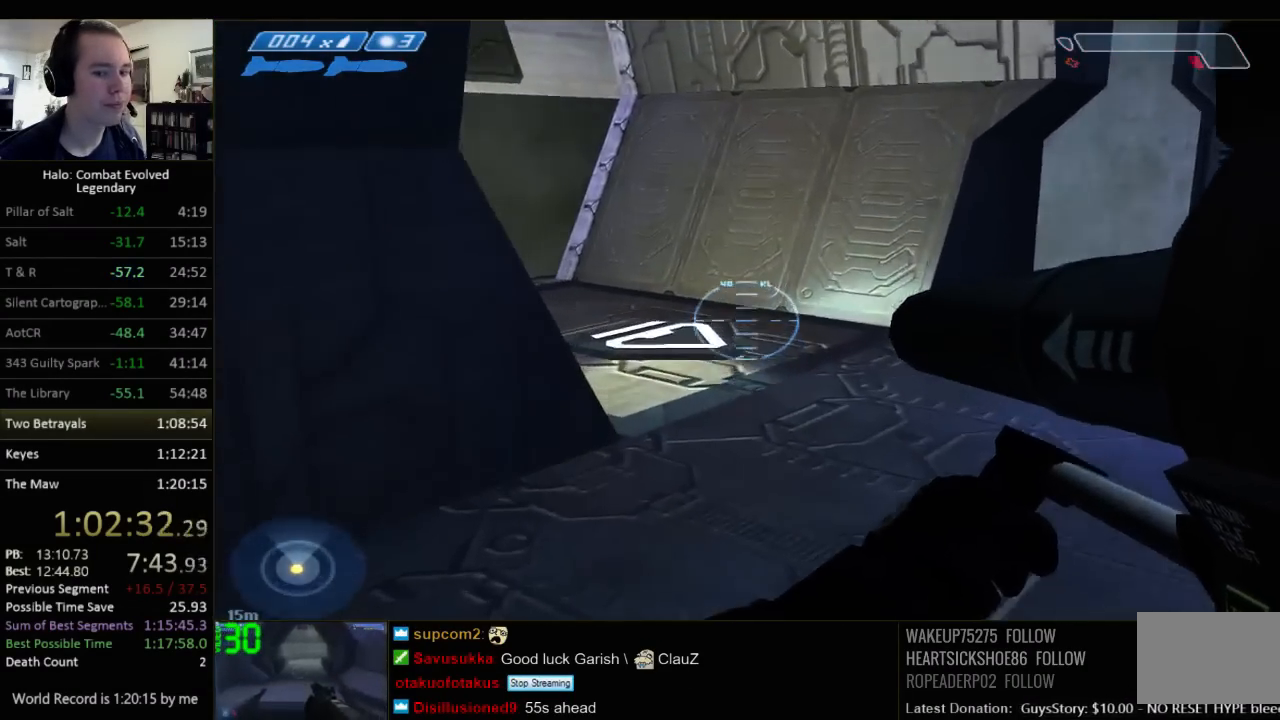
{"keys": ["w"], "mouse": [], "events": []}
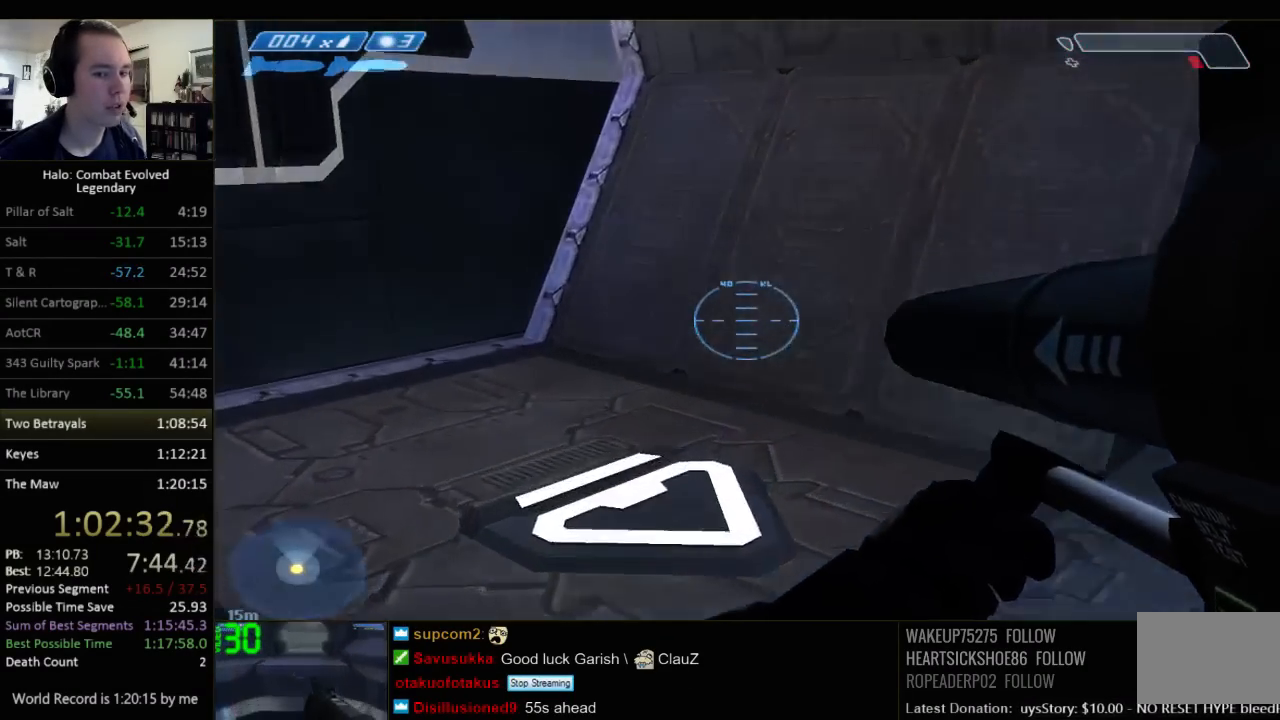
{"keys": ["w"], "mouse": [], "events": []}
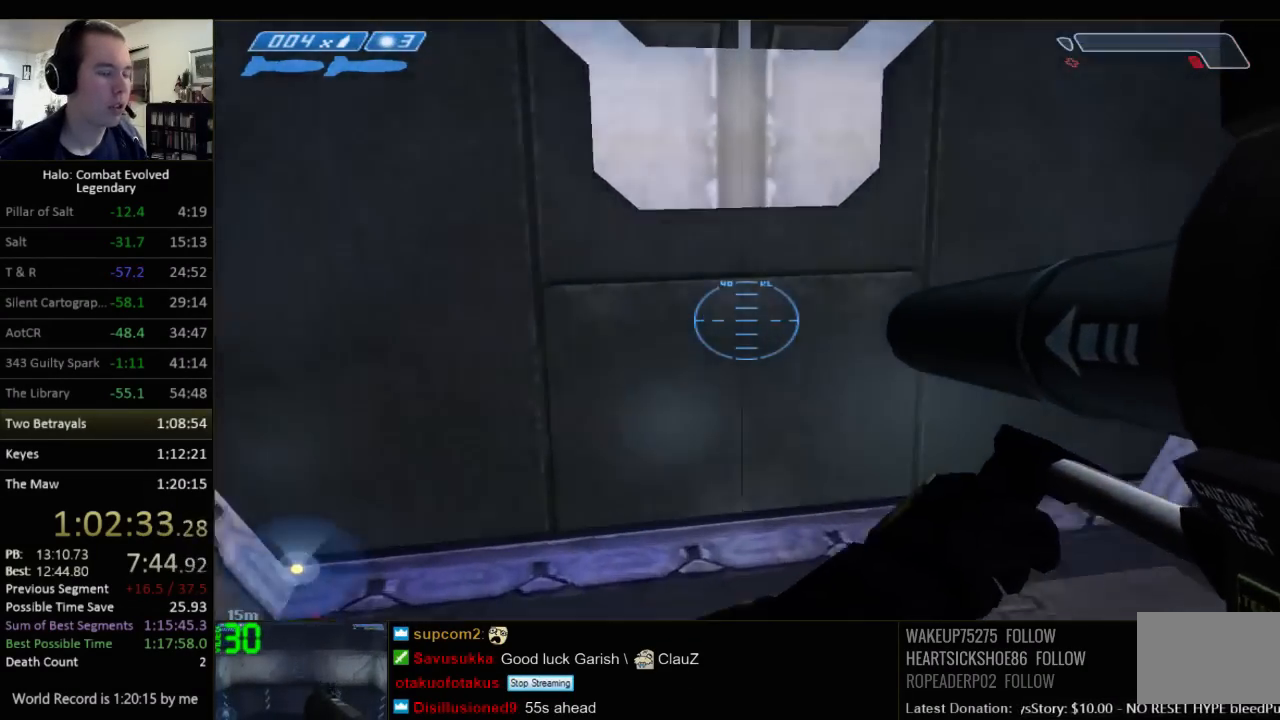
{"keys": ["w"], "mouse": [], "events": []}
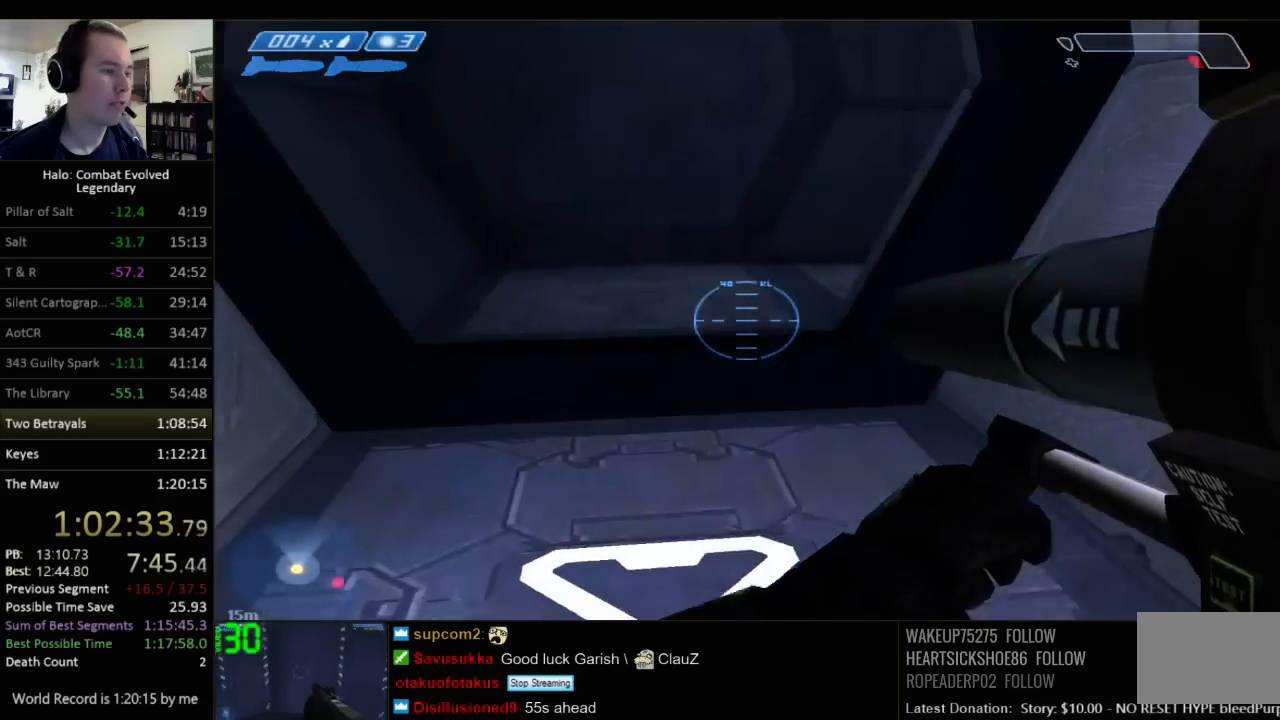
{"keys": ["w"], "mouse": [], "events": []}
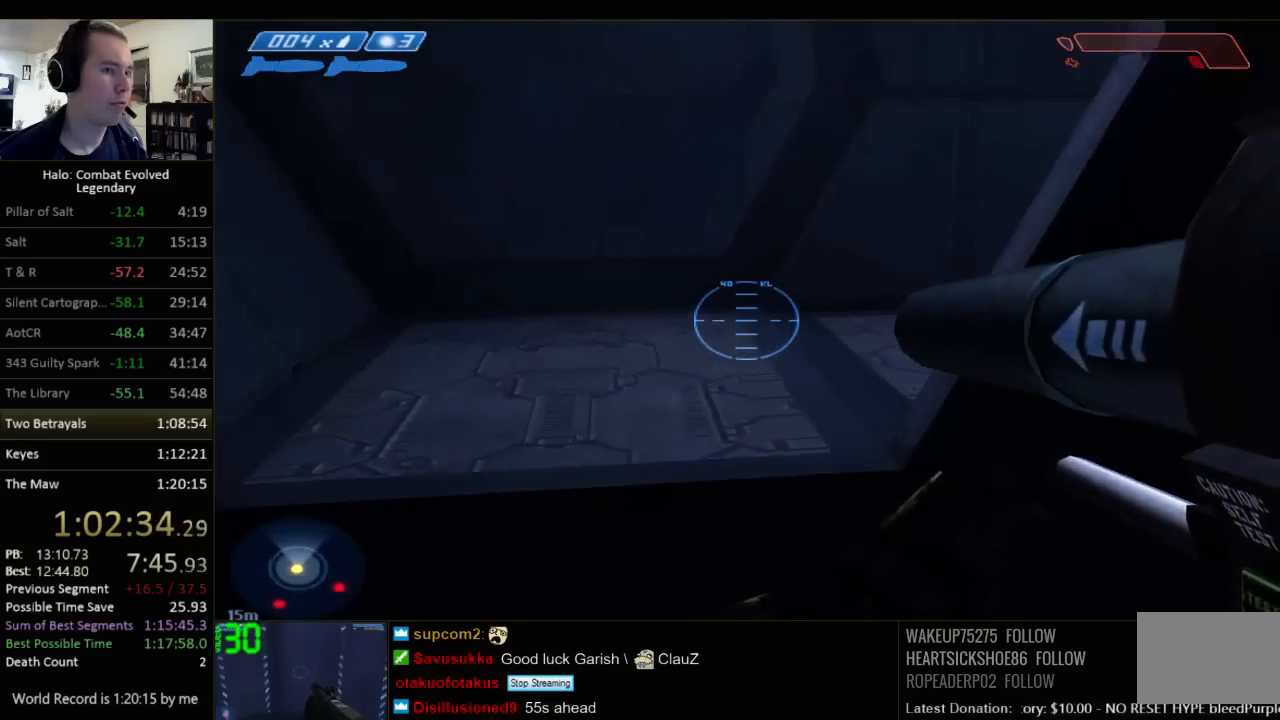
{"keys": ["w"], "mouse": [], "events": []}
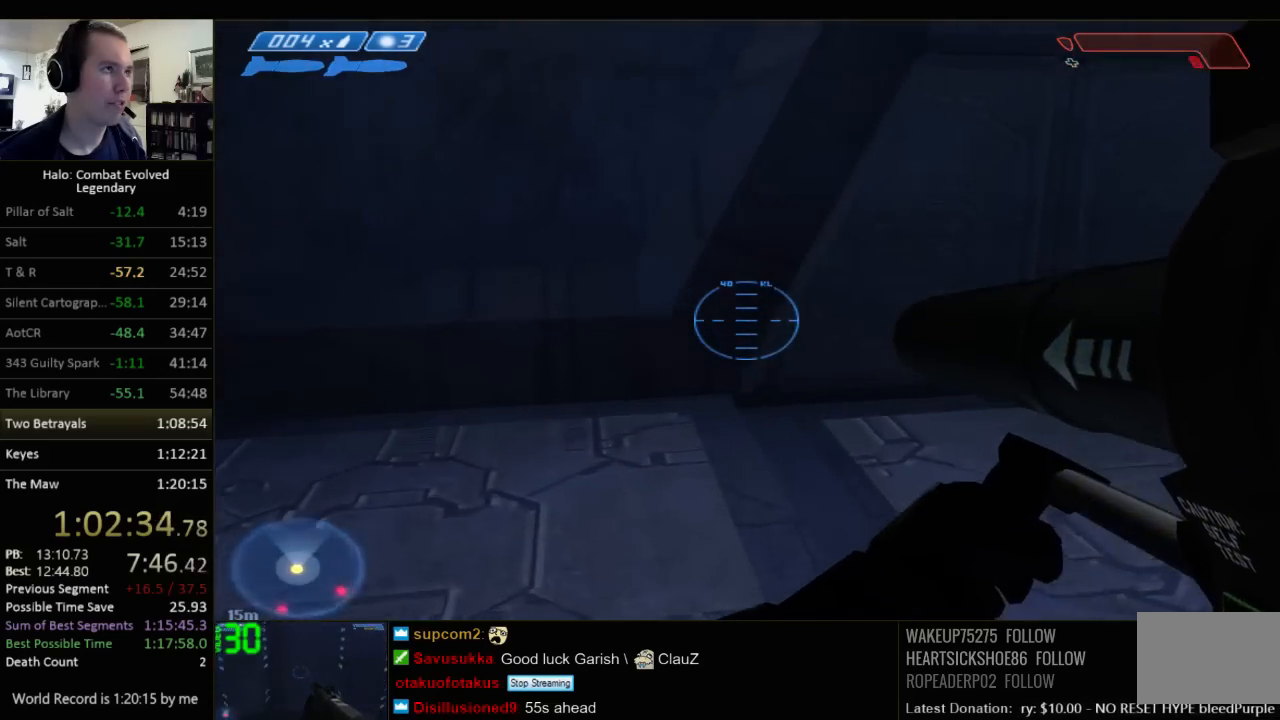
{"keys": ["w"], "mouse": [], "events": []}
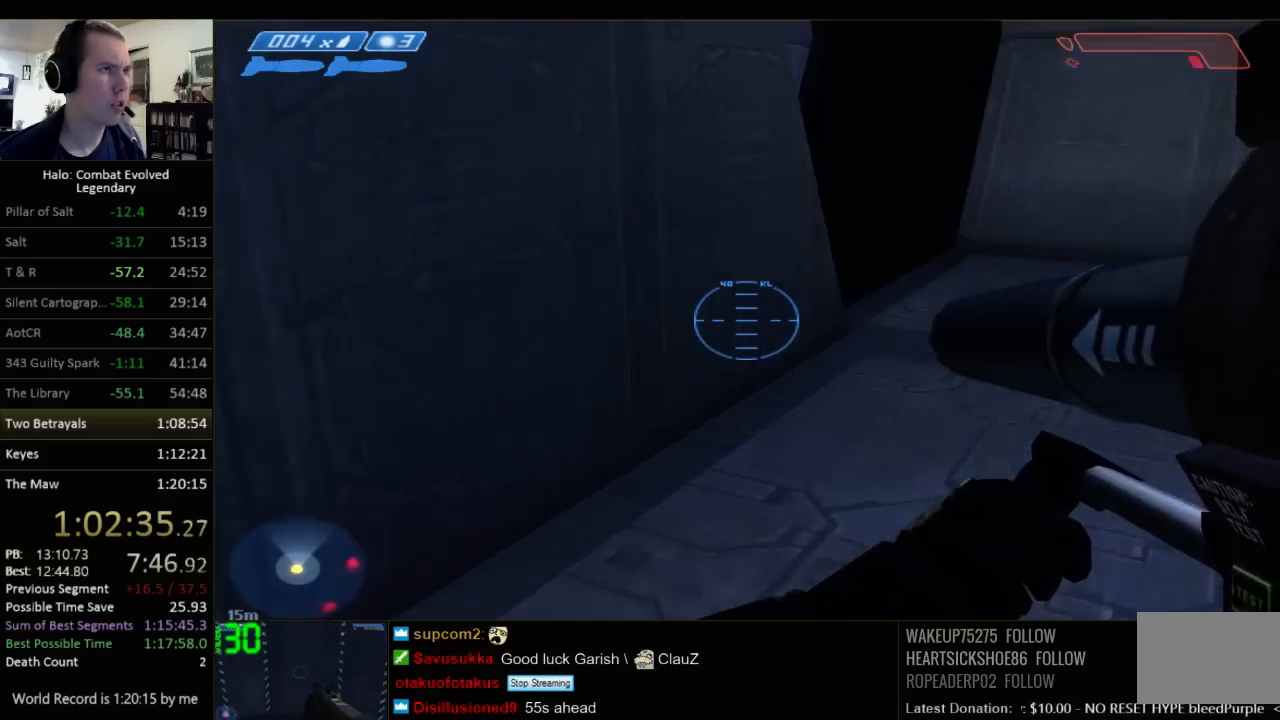
{"keys": ["w"], "mouse": [], "events": []}
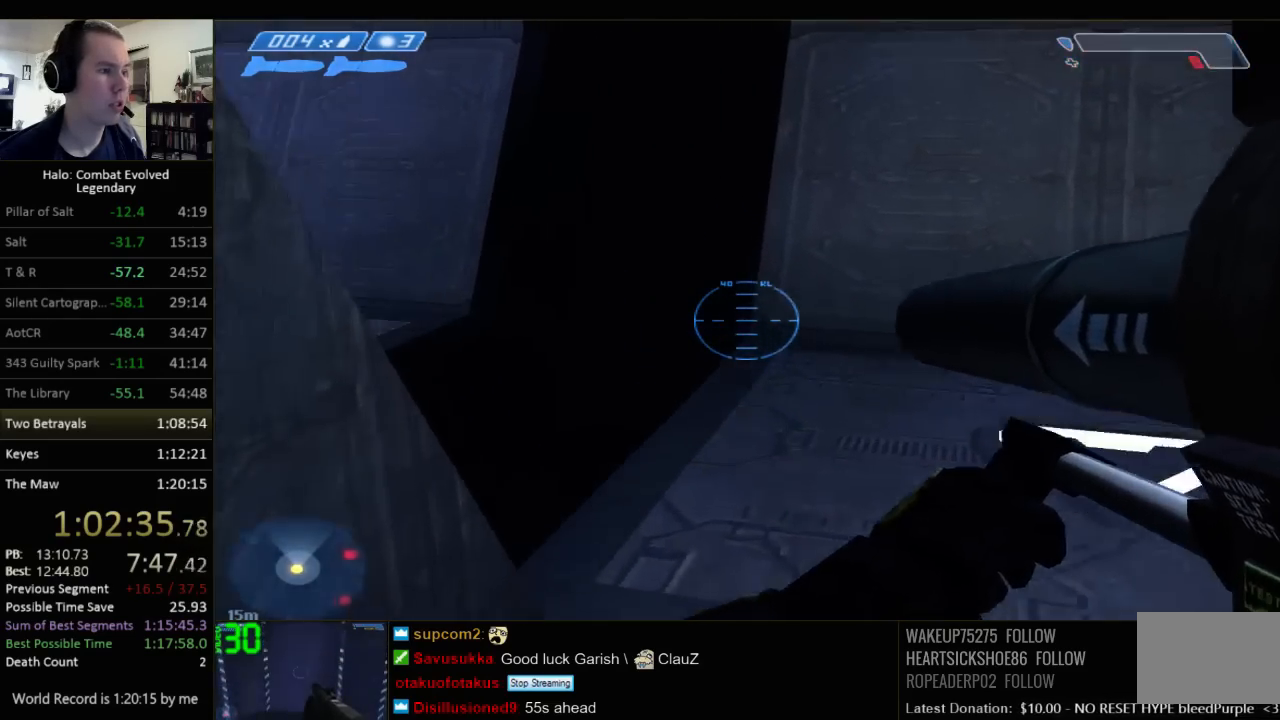
{"keys": ["w"], "mouse": [], "events": []}
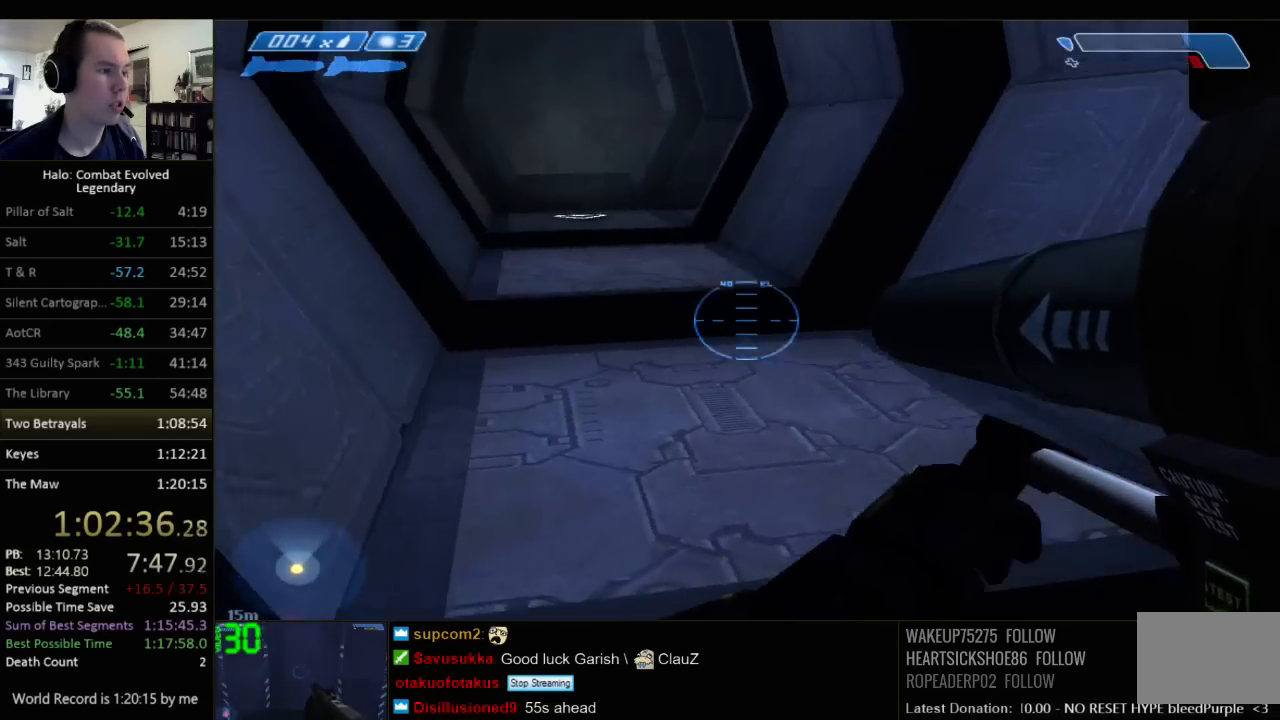
{"keys": ["q", "w"], "mouse": [], "events": [[367, "q", "down"], [434, "q", "up"], [500, "q", "down"]]}
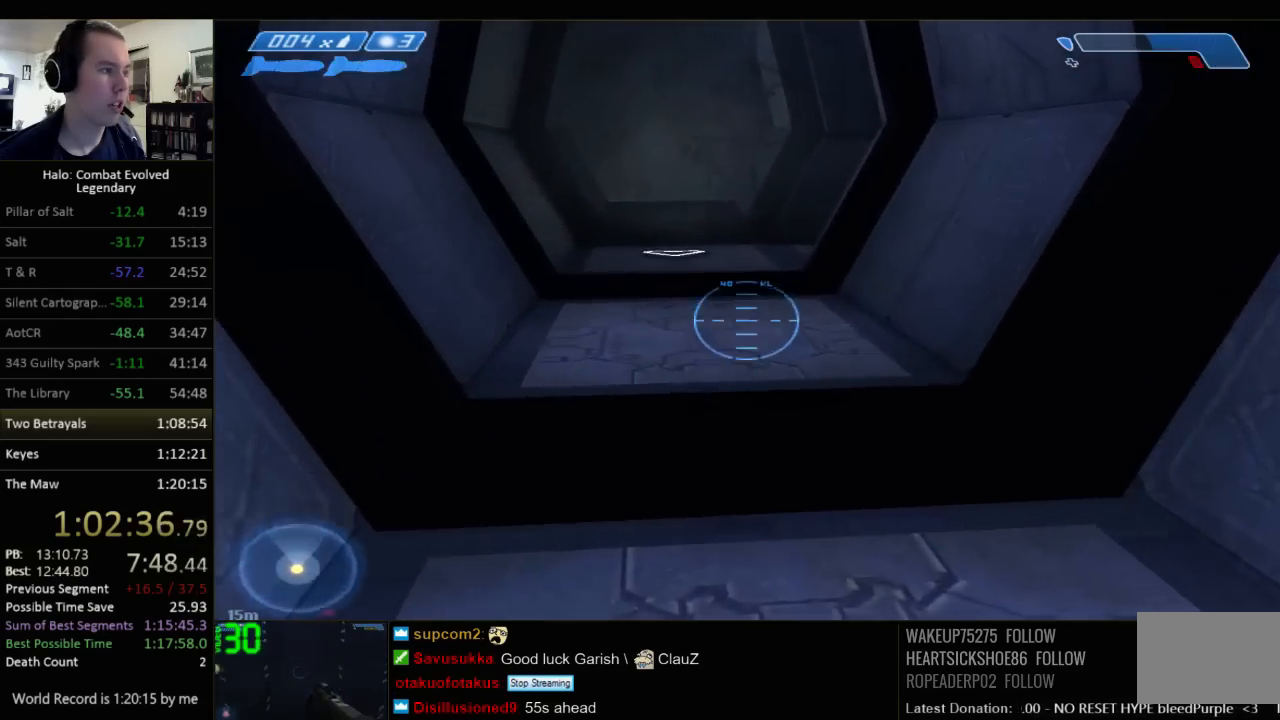
{"keys": ["w"], "mouse": [], "events": [[100, "q", "up"]]}
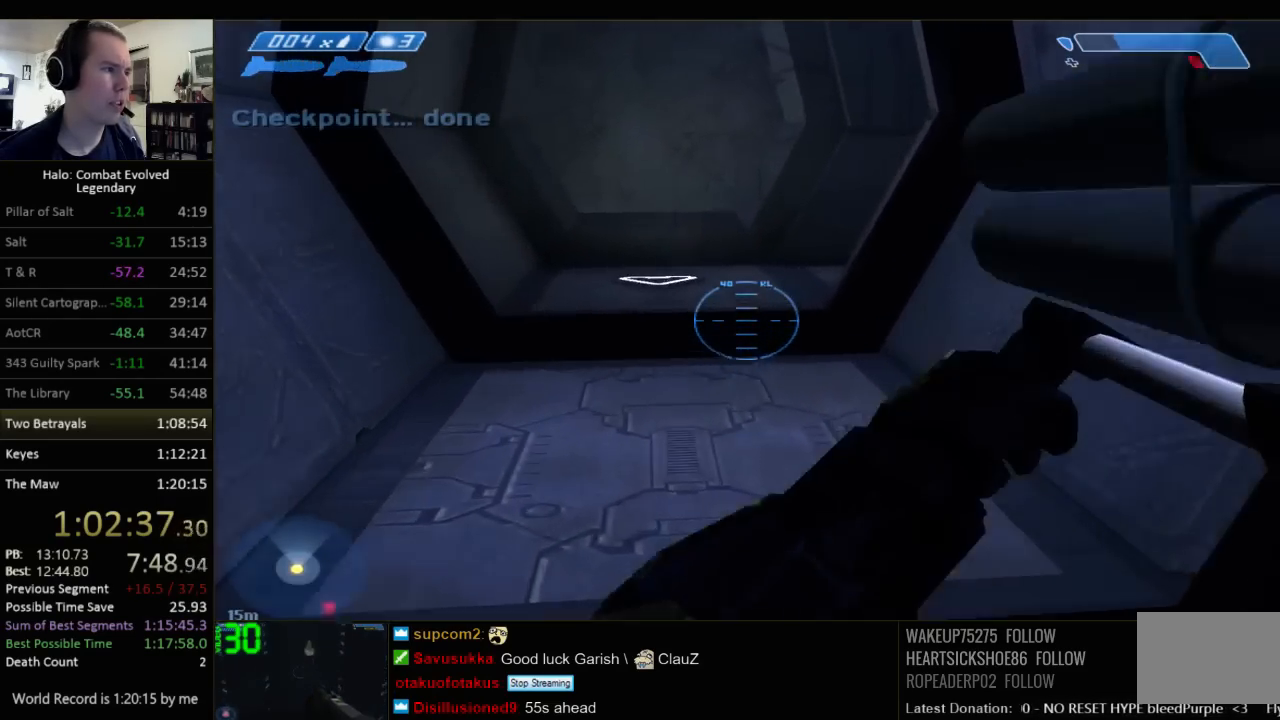
{"keys": ["w"], "mouse": [], "events": []}
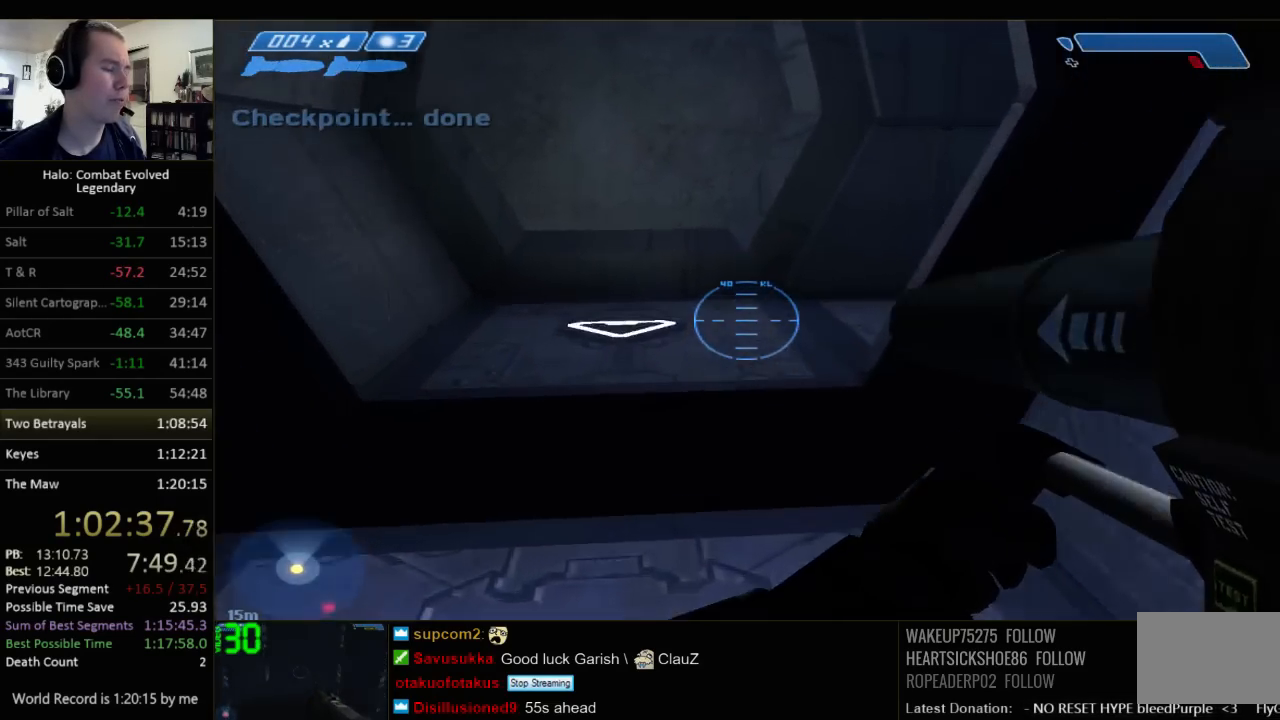
{"keys": ["w"], "mouse": [], "events": []}
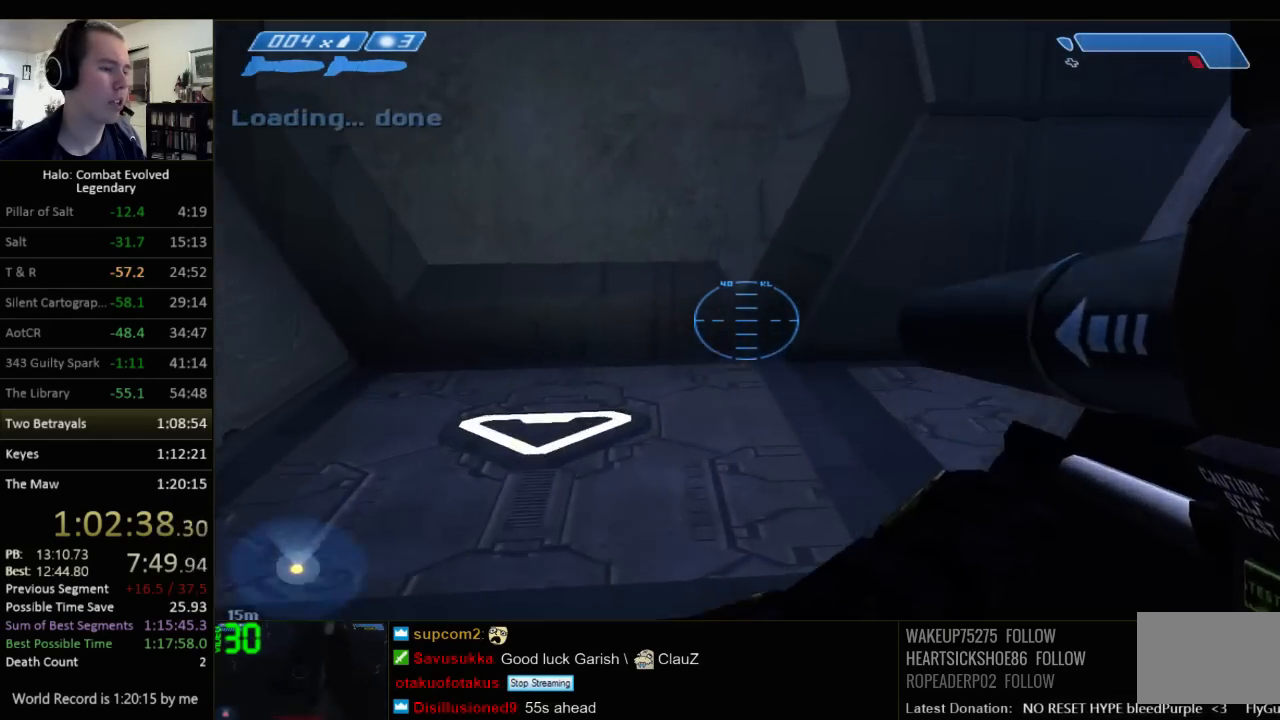
{"keys": ["w"], "mouse": [], "events": []}
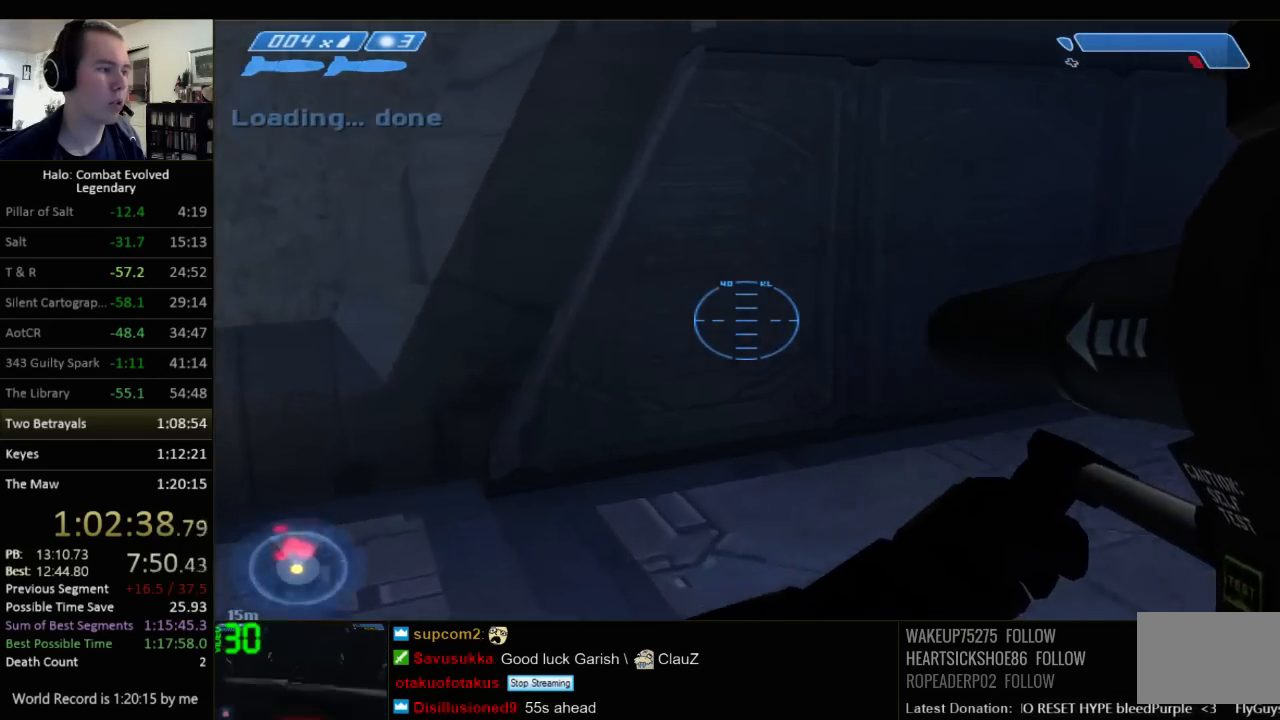
{"keys": ["w"], "mouse": [], "events": []}
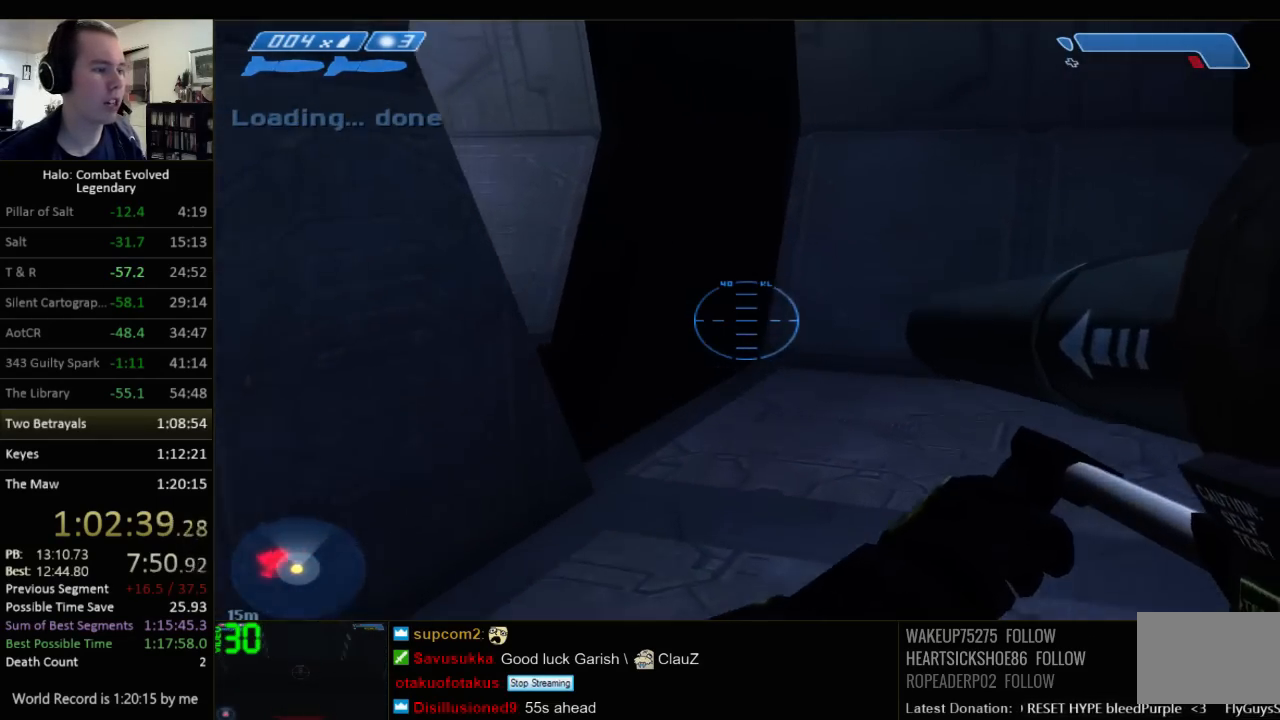
{"keys": ["d", "w"], "mouse": [], "events": [[384, "d", "down"]]}
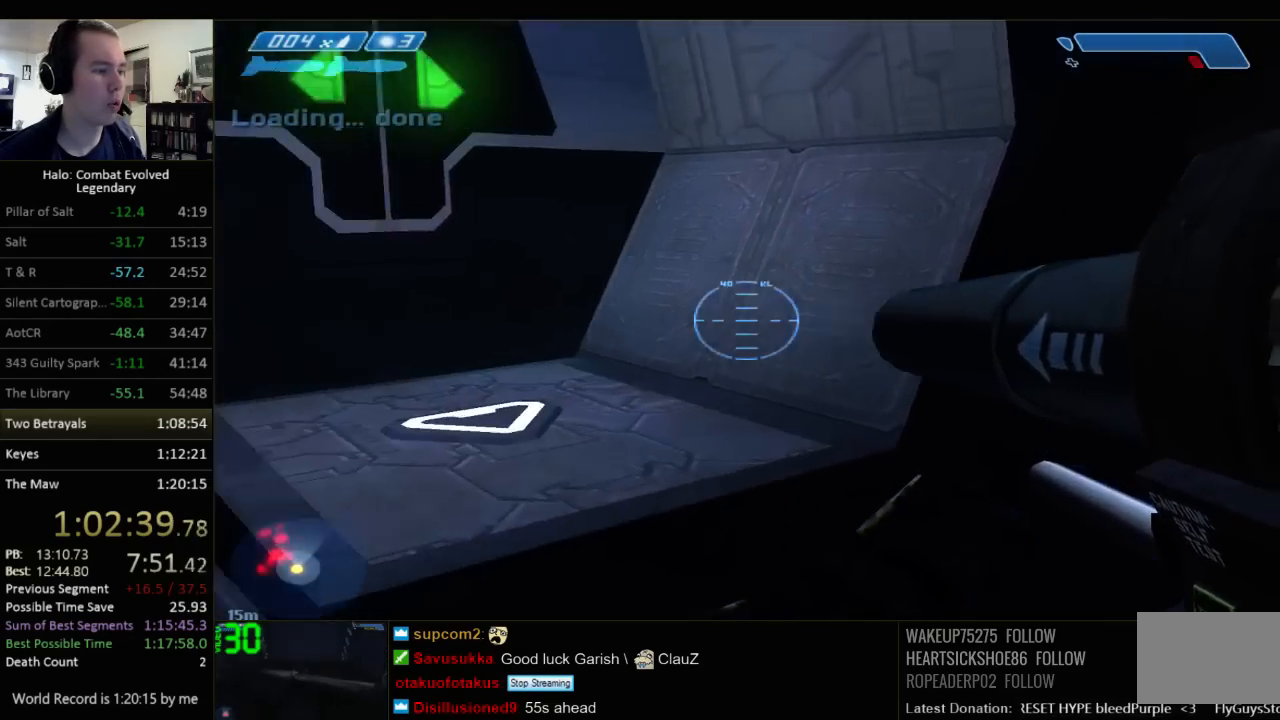
{"keys": ["w"], "mouse": [], "events": [[150, "d", "up"], [317, "z", "down"], [450, "z", "up"]]}
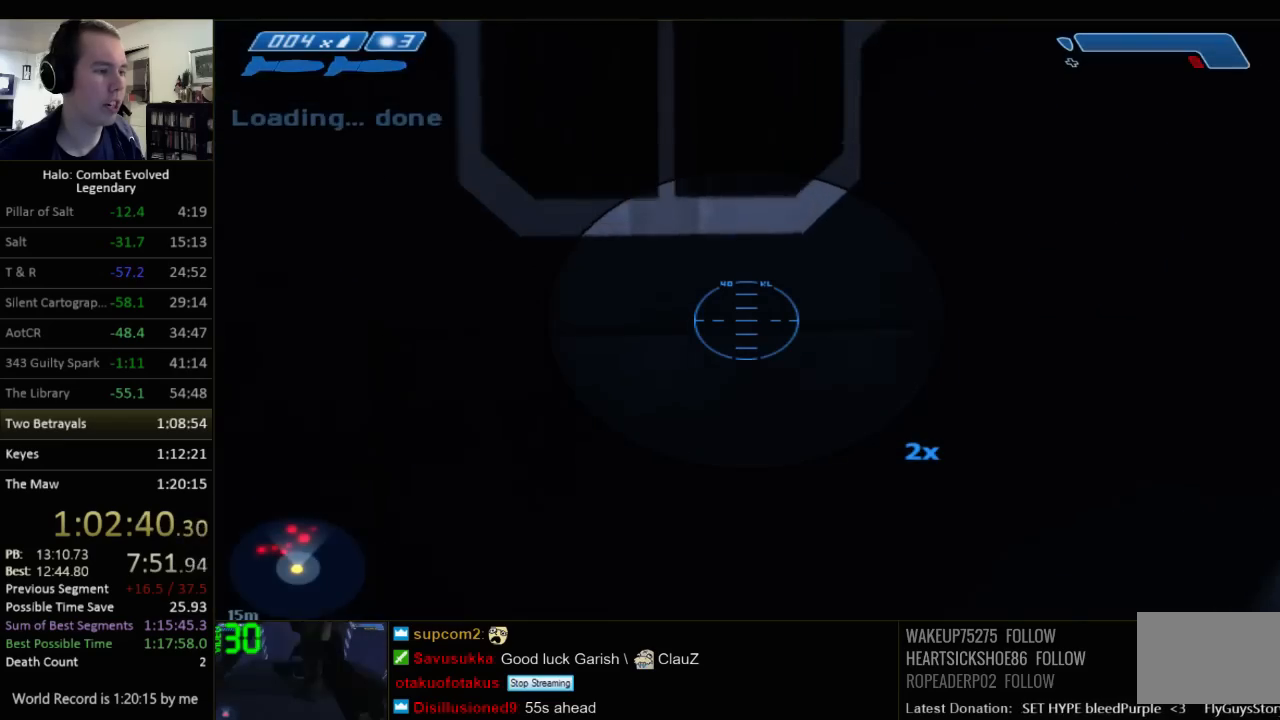
{"keys": ["w"], "mouse": [], "events": []}
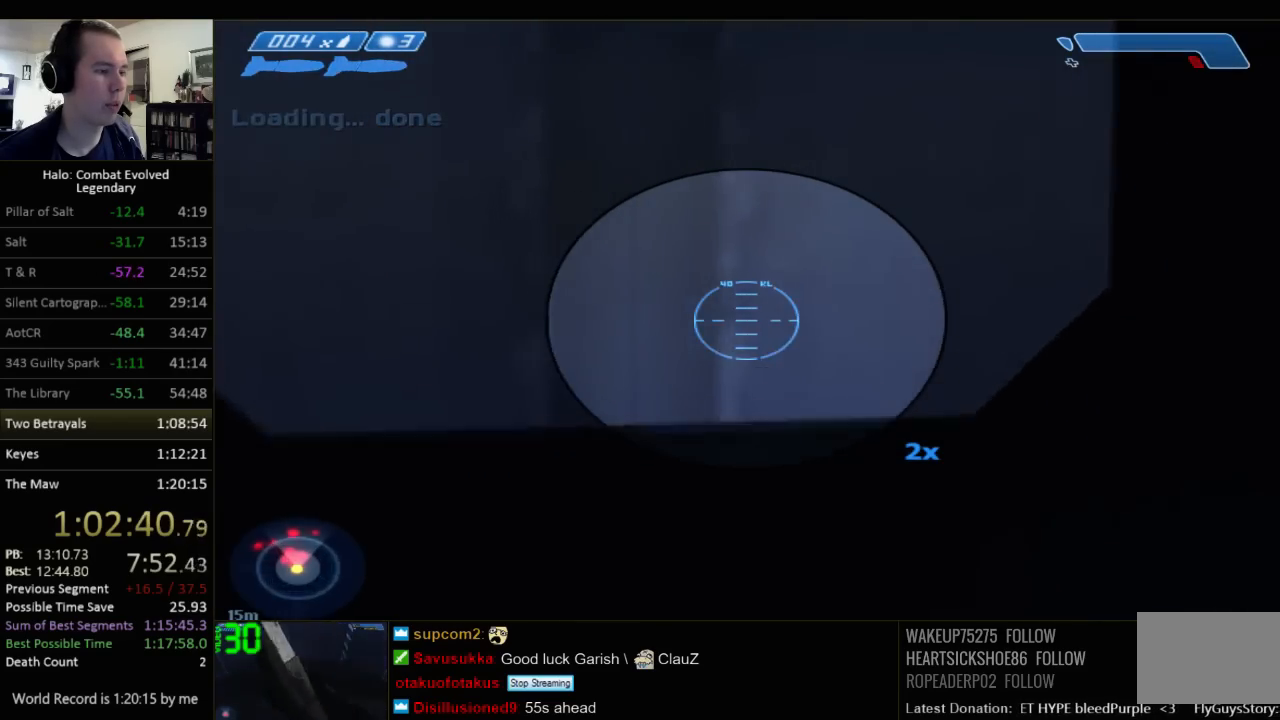
{"keys": ["w"], "mouse": [], "events": []}
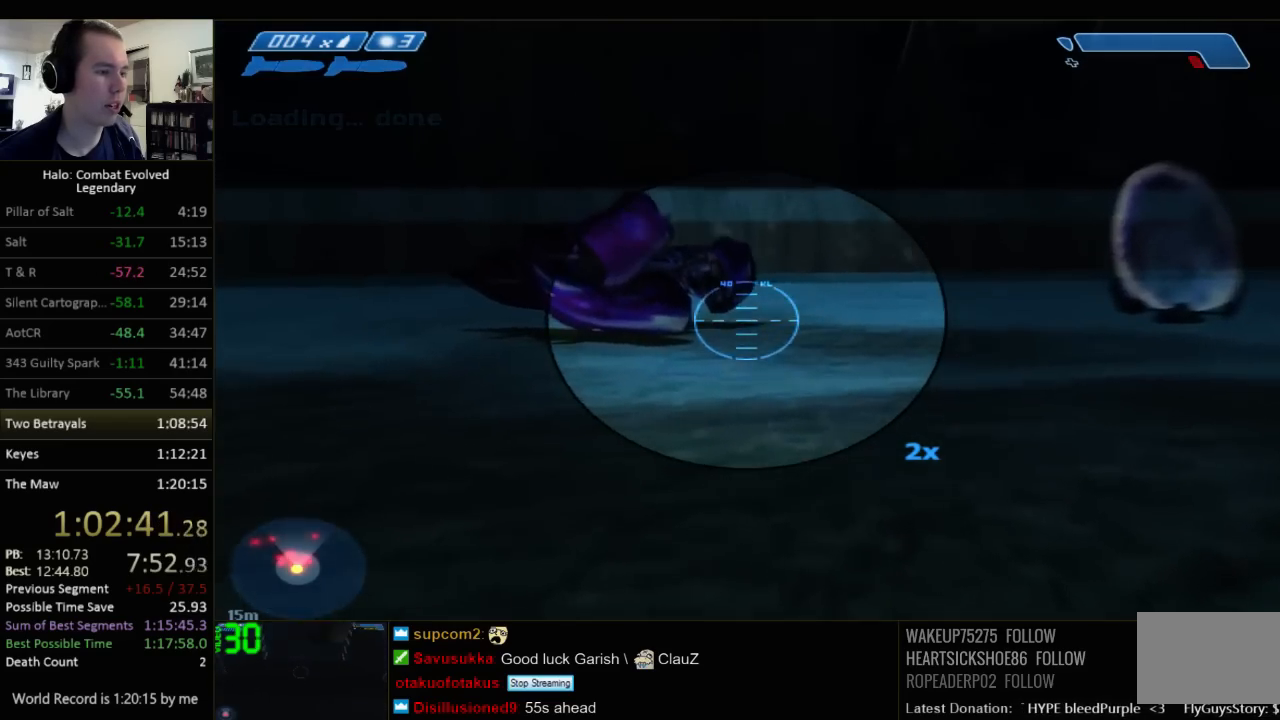
{"keys": ["q", "w"], "mouse": [], "events": [[234, "r", "down"], [334, "r", "up"], [400, "r", "down"], [467, "q", "down"], [467, "r", "up"]]}
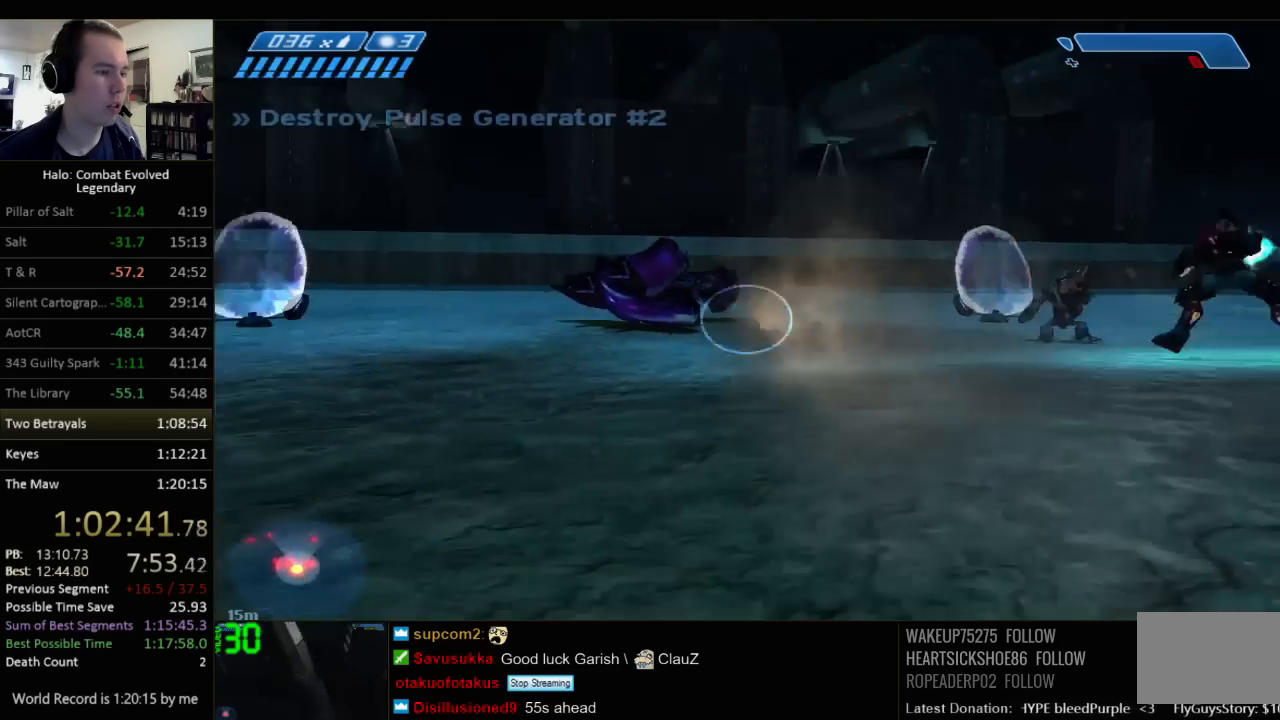
{"keys": ["a", "w"], "mouse": [], "events": [[67, "q", "up"], [167, "a", "down"], [350, "a", "up"], [450, "a", "down"]]}
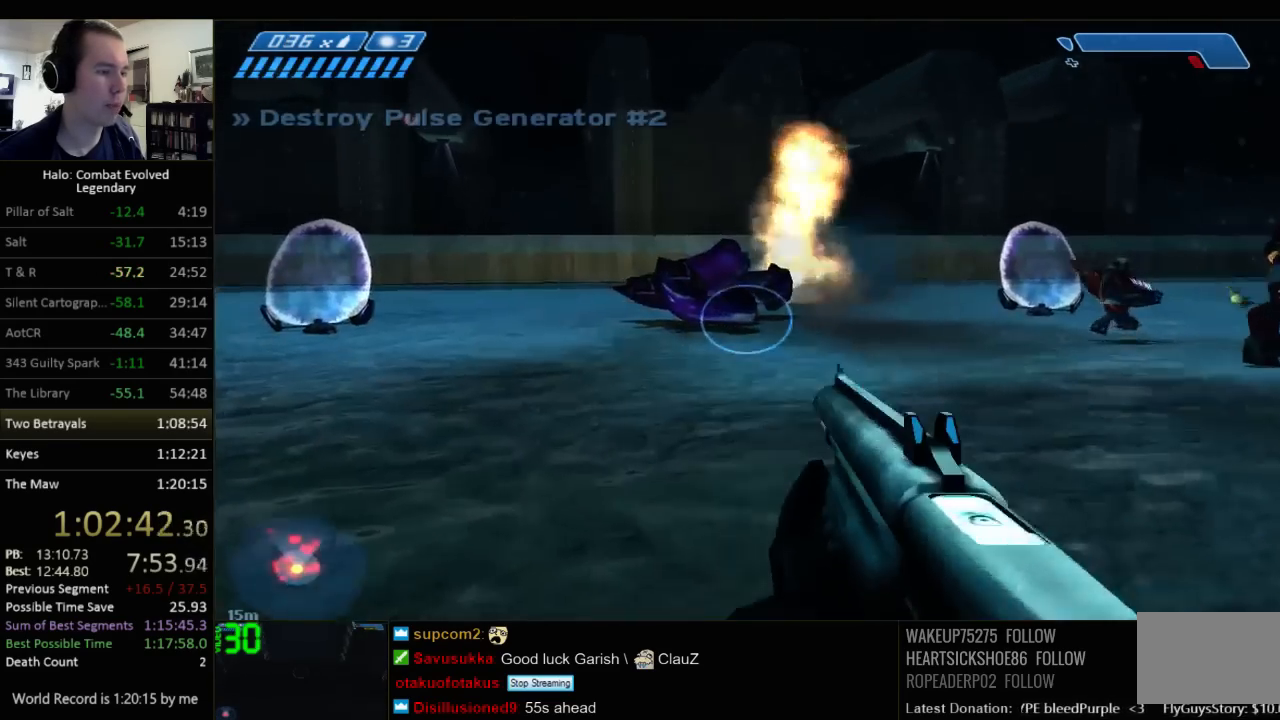
{"keys": ["a", "w"], "mouse": [], "events": [[250, "a", "up"], [467, "a", "down"]]}
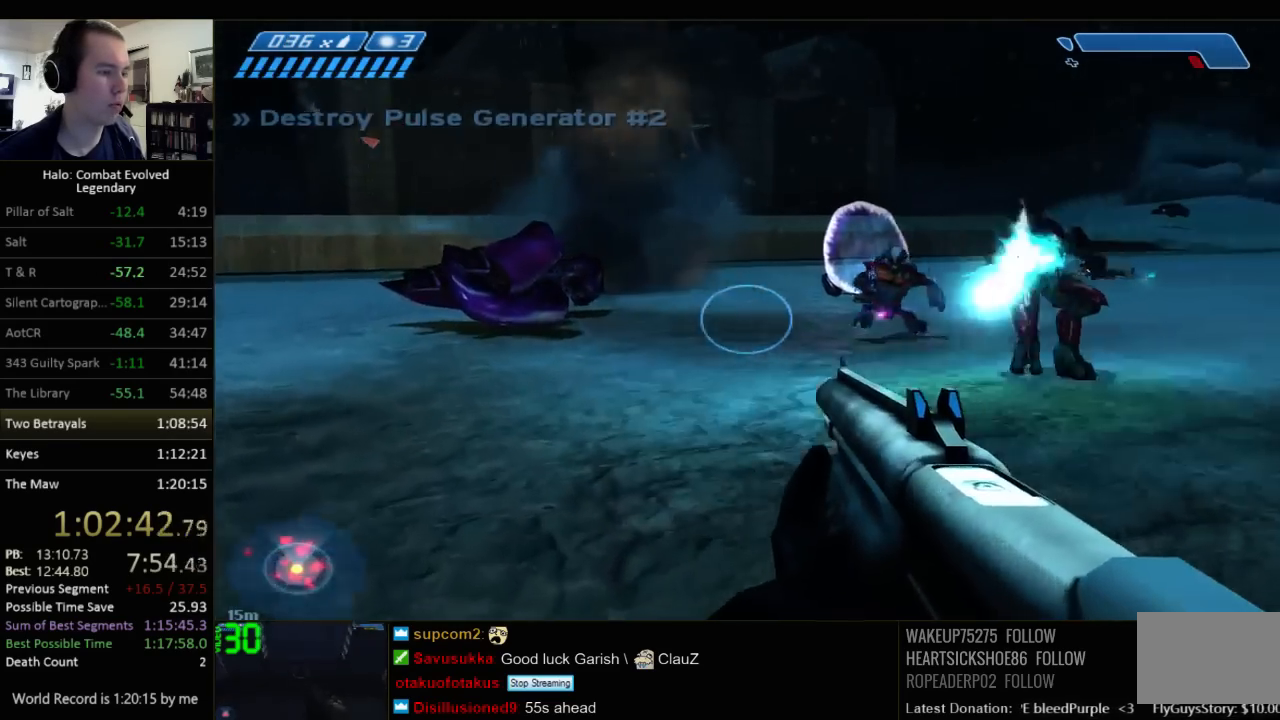
{"keys": ["d", "w"], "mouse": [], "events": [[334, "a", "up"], [367, "d", "down"]]}
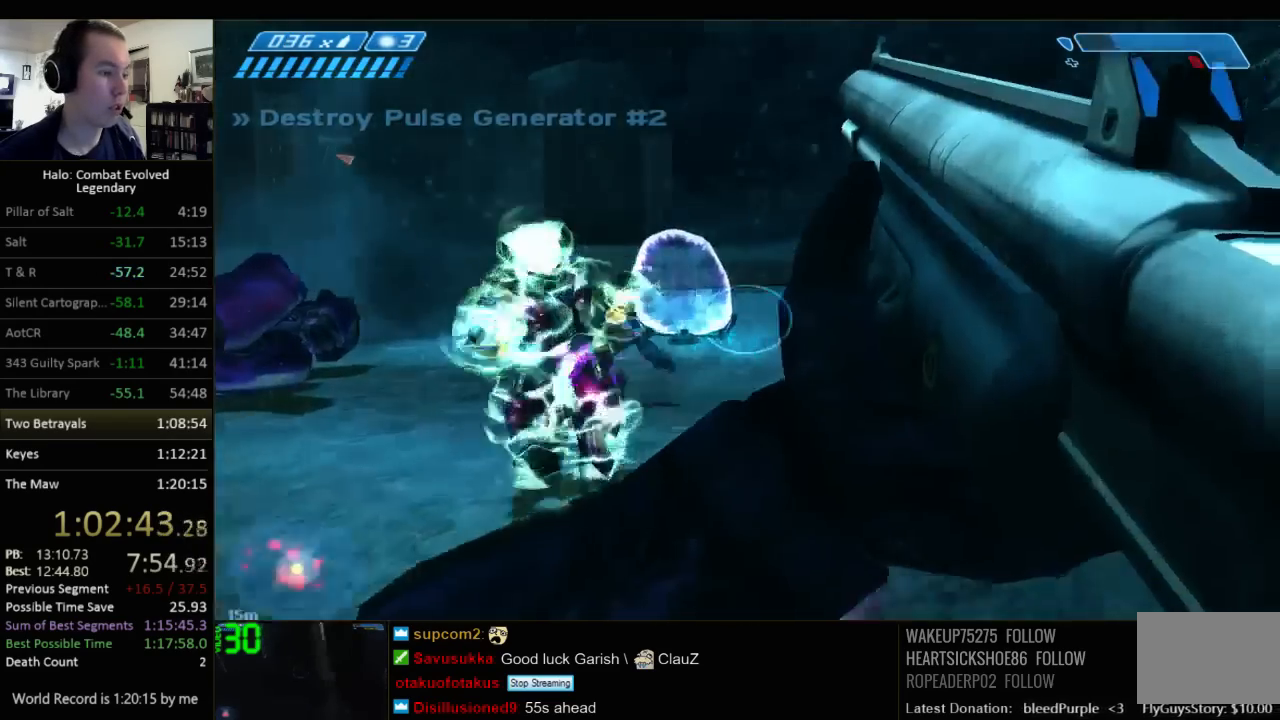
{"keys": ["d", "w"], "mouse": [], "events": [[117, "w", "up"], [284, "w", "down"]]}
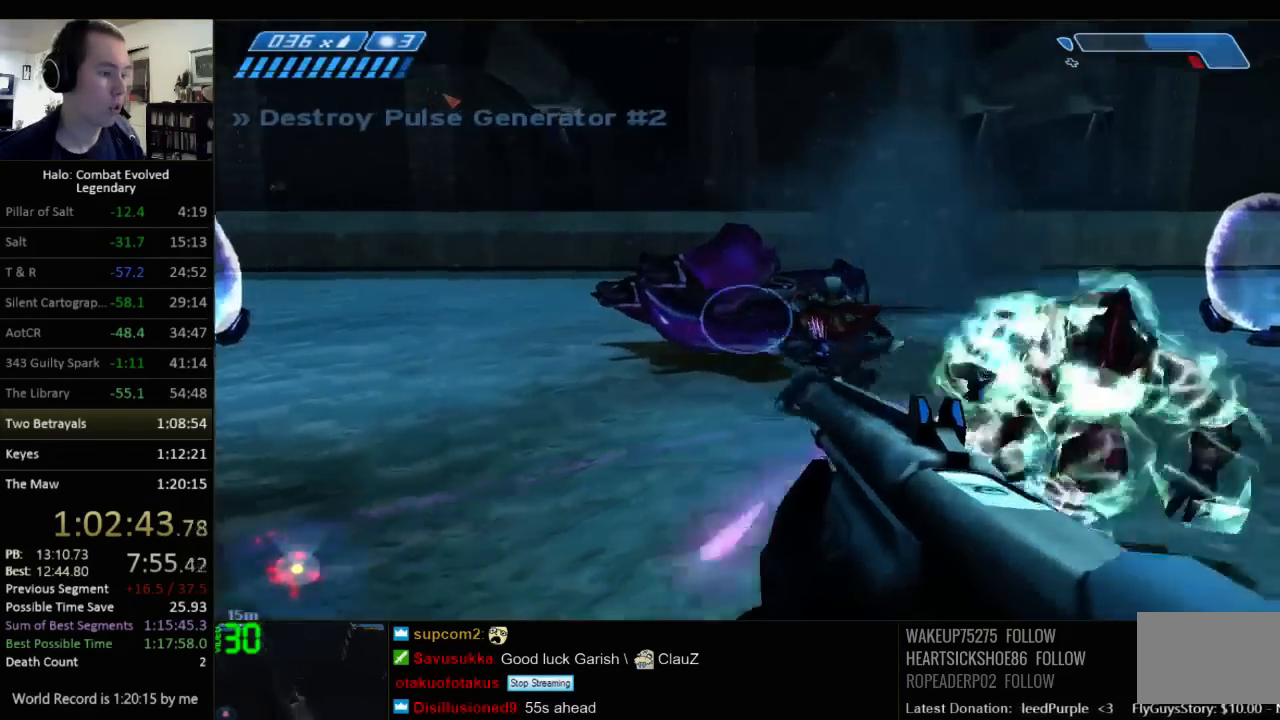
{"keys": ["d"], "mouse": [], "events": [[17, "d", "up"], [134, "d", "down"], [400, "w", "up"]]}
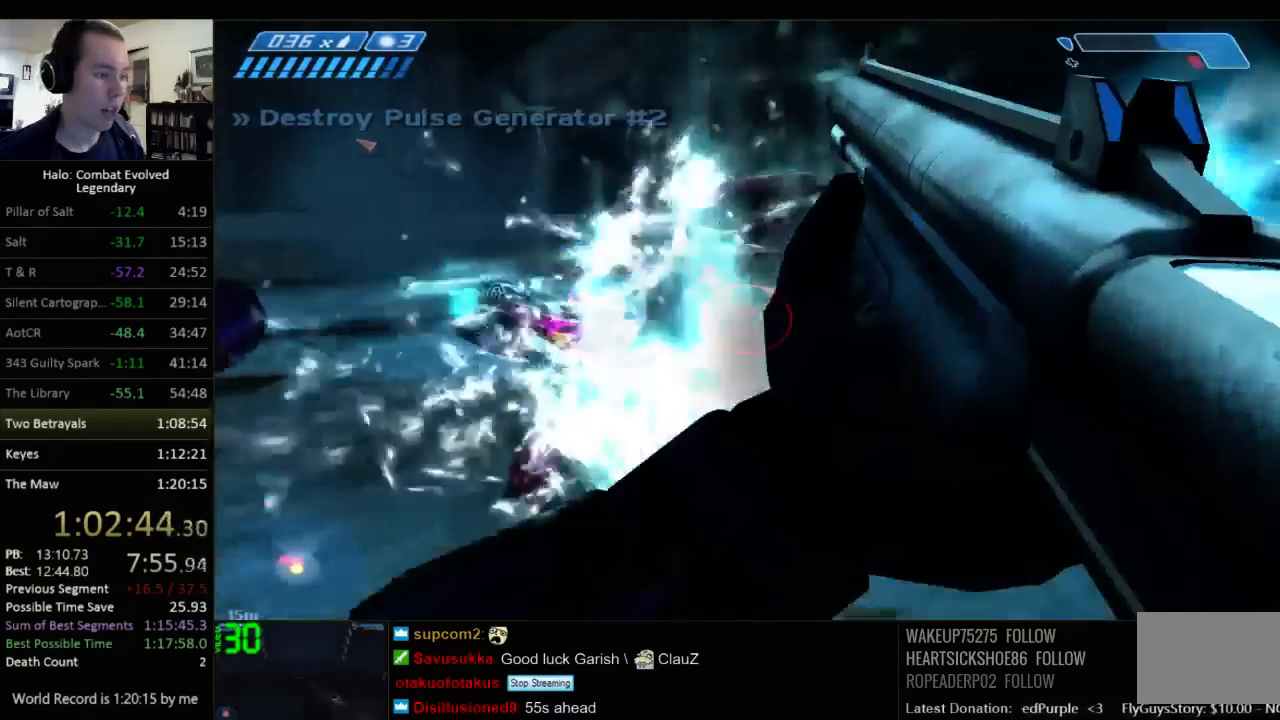
{"keys": ["d"], "mouse": [], "events": [[34, "w", "down"], [450, "w", "up"]]}
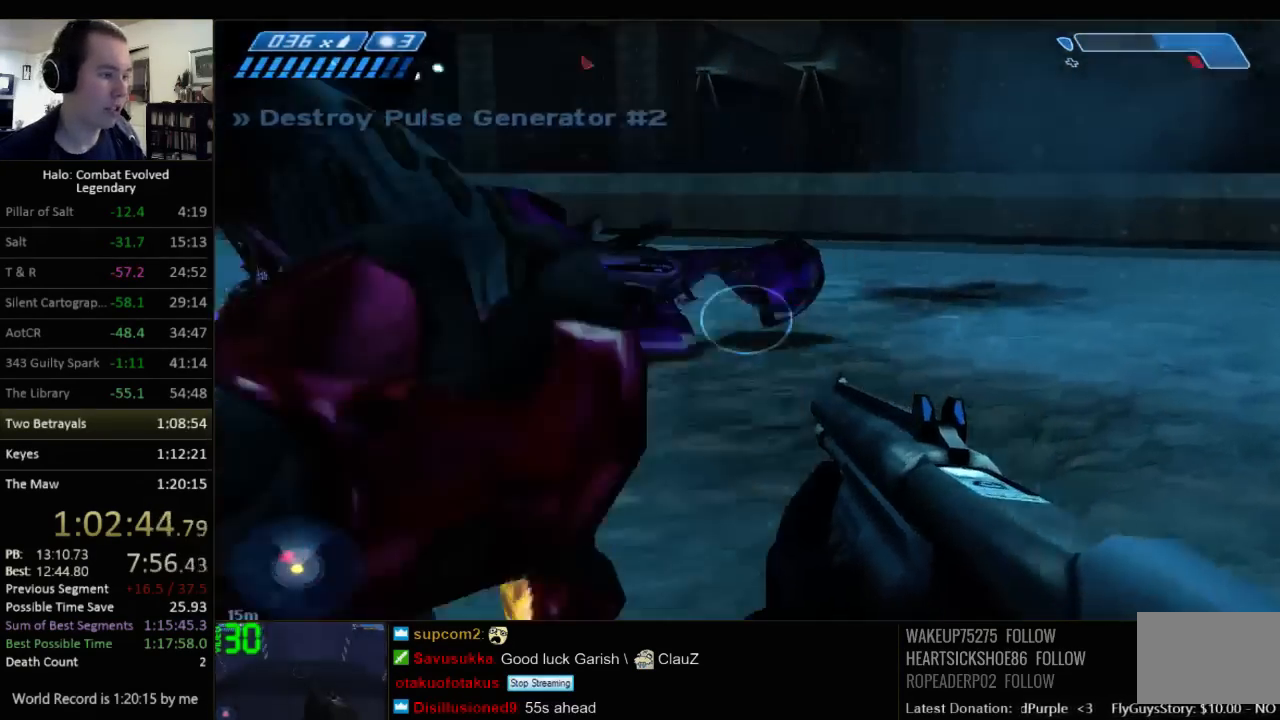
{"keys": ["d"], "mouse": [], "events": [[184, "s", "down"], [367, "s", "up"]]}
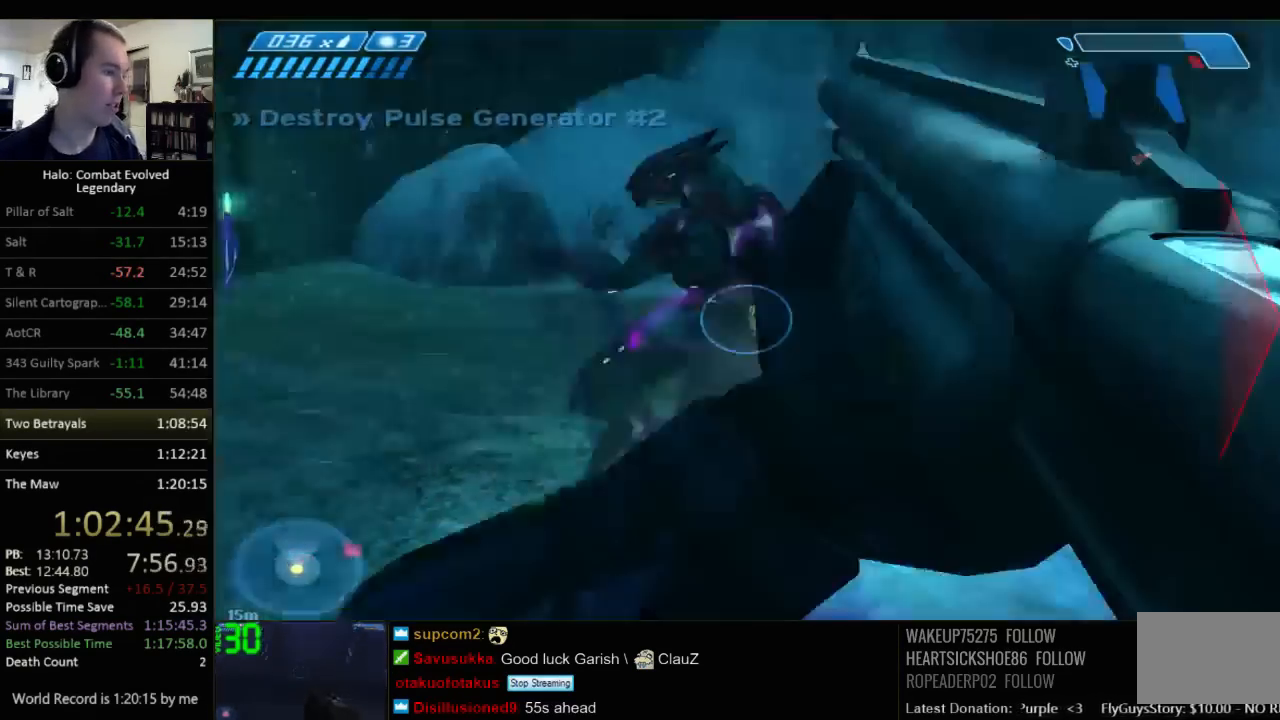
{"keys": ["w"], "mouse": [], "events": [[34, "w", "down"], [300, "d", "up"]]}